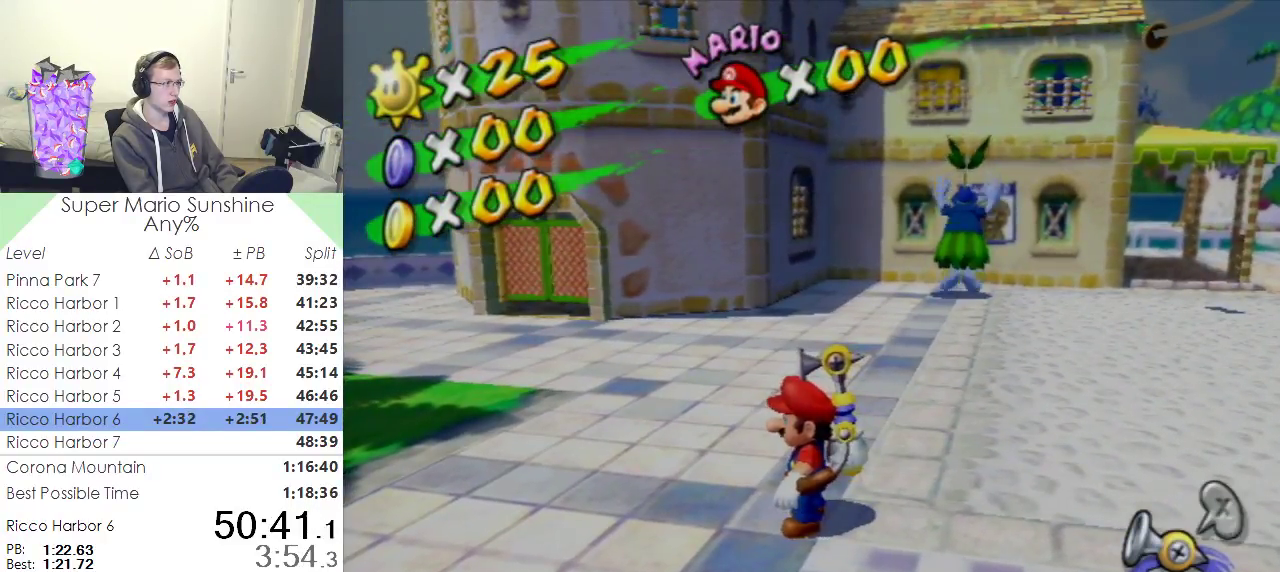
Gameplay with a controller (Nintendo layout); each line is a JSON object with the inputs held at the frame after it. "events" lists button and stick changes between this image and that frame as [ms after this image, input, new state], when the widget could be followed in between. Not read: L3 R3 right_stick.
{"buttons": [], "left_stick": "down-right", "events": [[67, "left_stick", "down-left"], [300, "left_stick", "down"], [450, "left_stick", "down-right"]]}
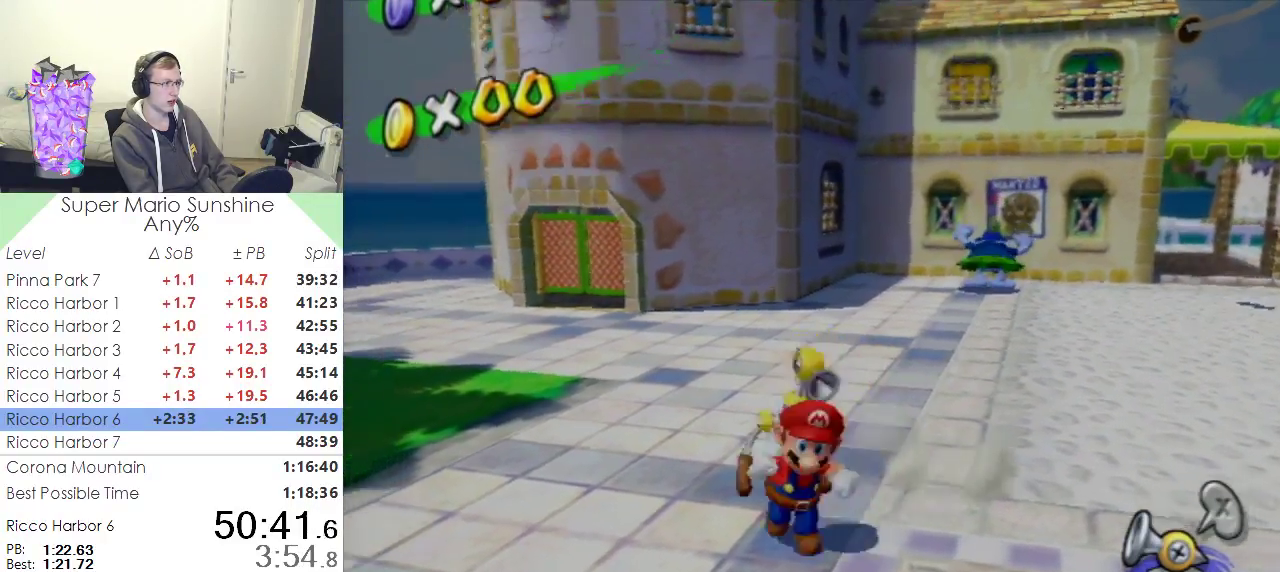
{"buttons": [], "left_stick": "up", "events": [[67, "left_stick", "up-right"], [134, "left_stick", "up"], [201, "left_stick", "left"], [267, "left_stick", "down"], [334, "left_stick", "down-right"], [401, "left_stick", "up-right"], [451, "left_stick", "up"]]}
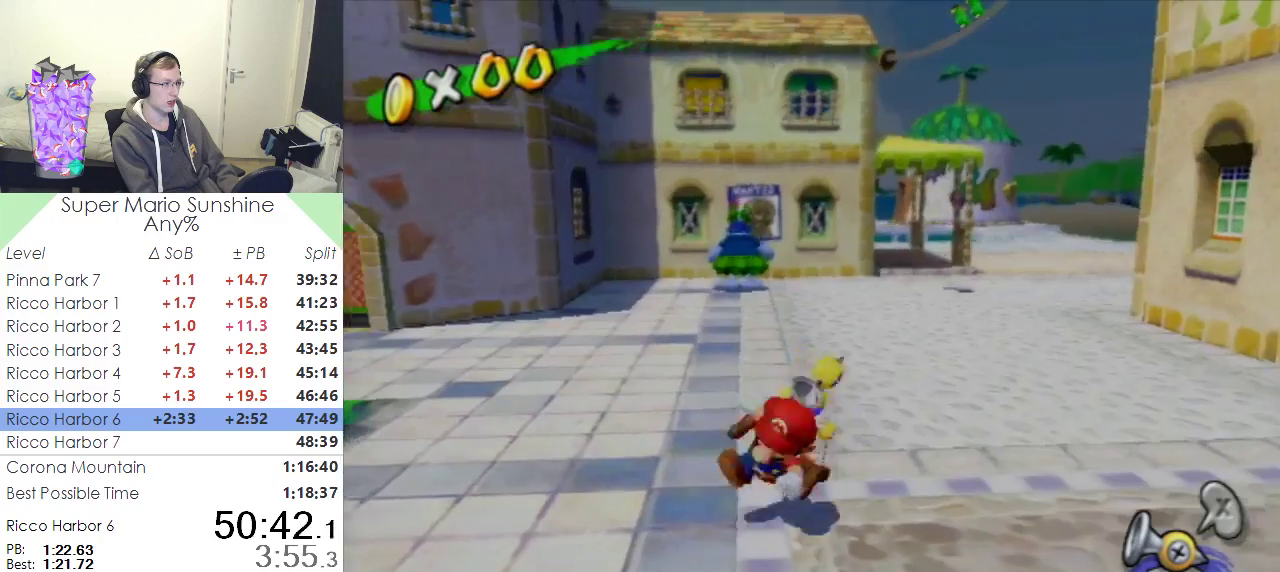
{"buttons": [], "left_stick": "center", "events": [[16, "left_stick", "up-left"], [133, "left_stick", "down-left"], [233, "left_stick", "down"], [484, "left_stick", "center"]]}
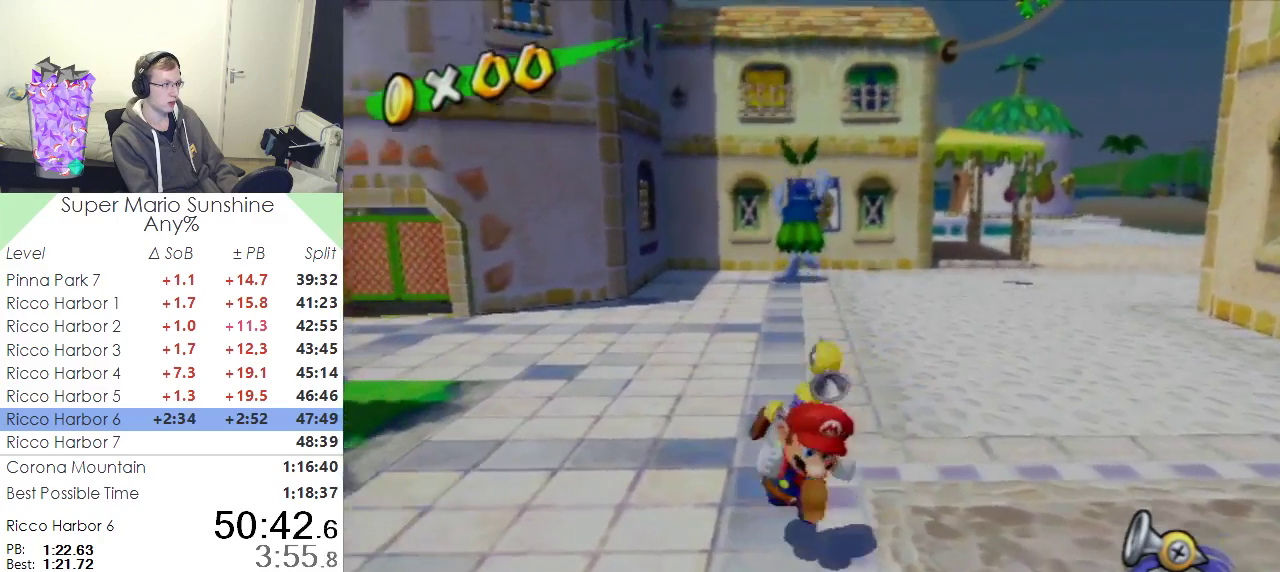
{"buttons": [], "left_stick": "up-left", "events": [[317, "left_stick", "left"], [434, "left_stick", "up-left"]]}
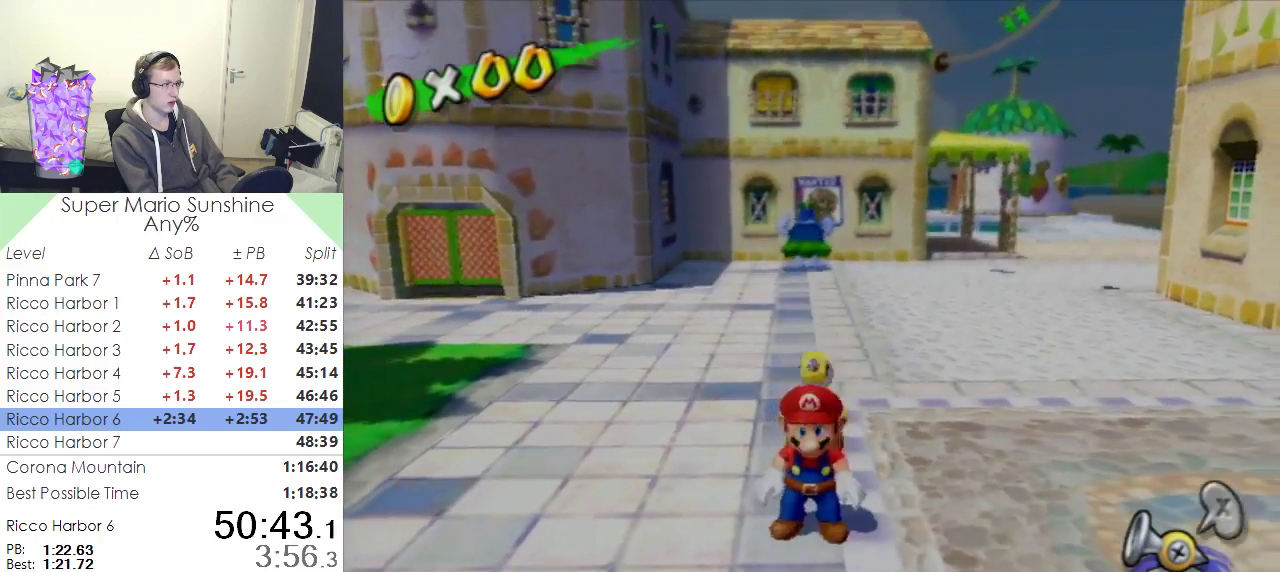
{"buttons": [], "left_stick": "left"}
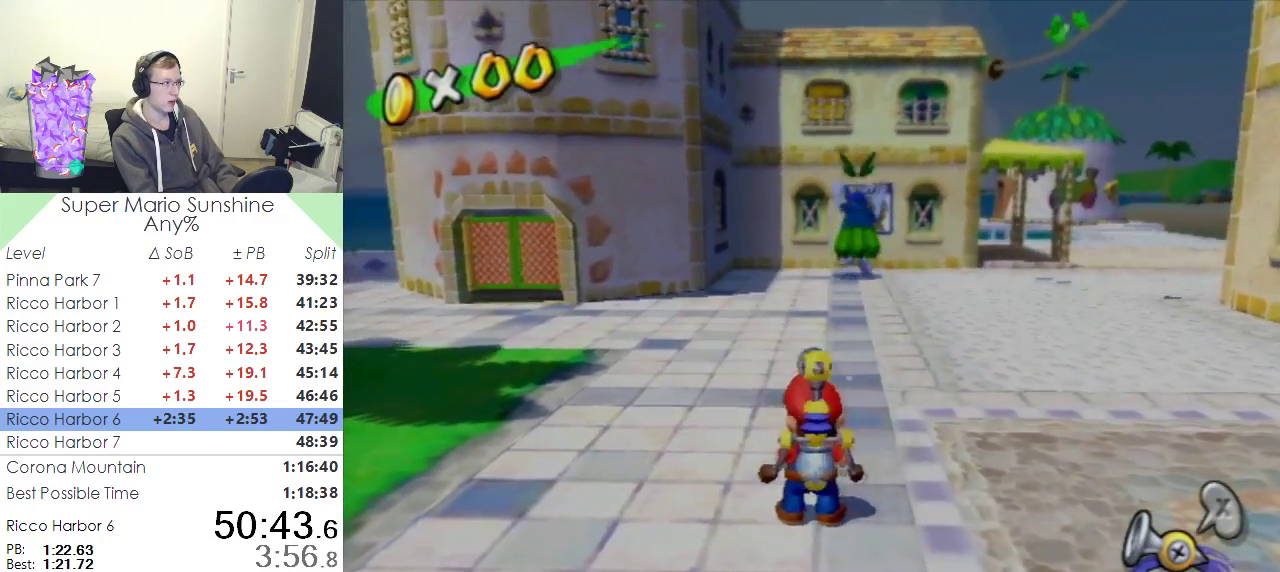
{"buttons": [], "left_stick": "center"}
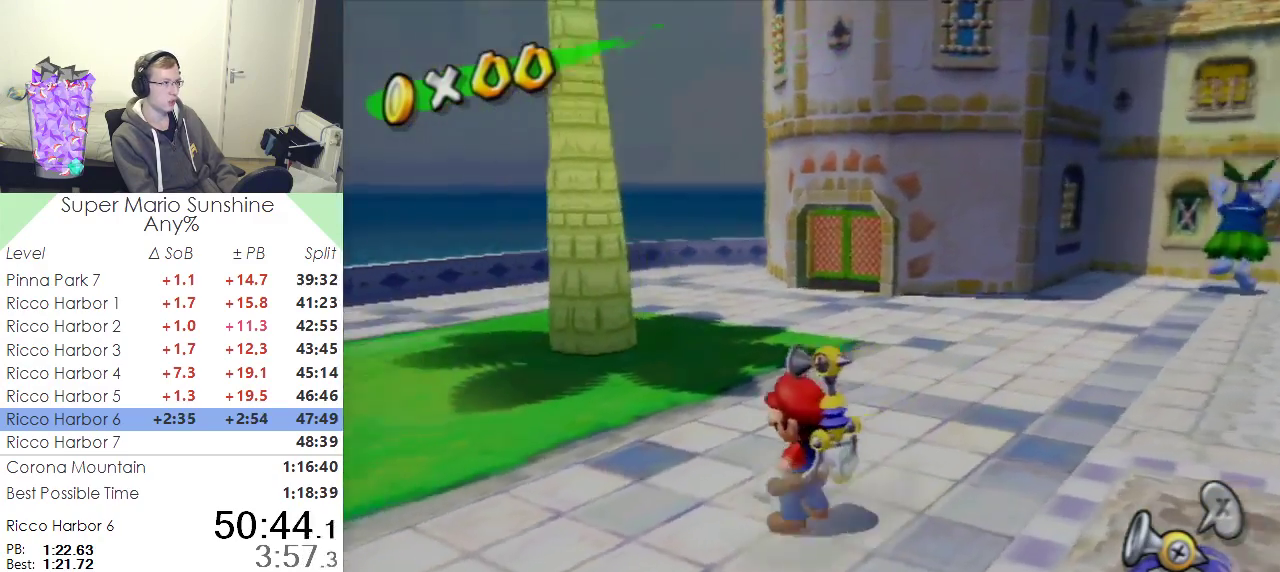
{"buttons": [], "left_stick": "center", "events": [[200, "R1", "down"], [250, "R1", "up"]]}
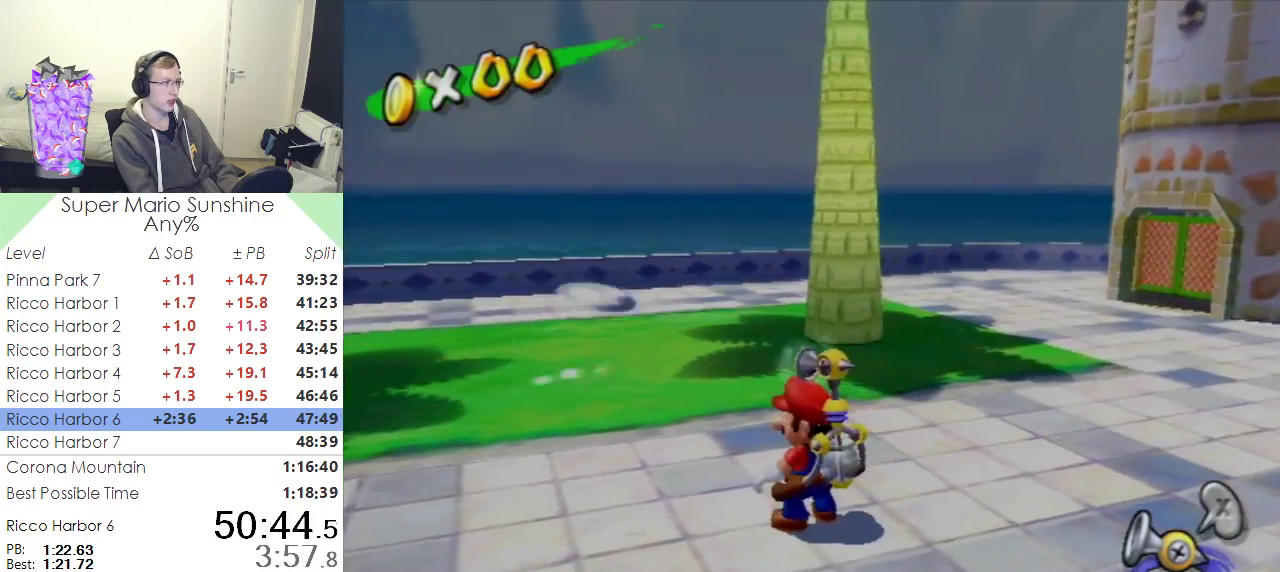
{"buttons": [], "left_stick": "center", "events": [[301, "R1", "down"], [367, "R1", "up"]]}
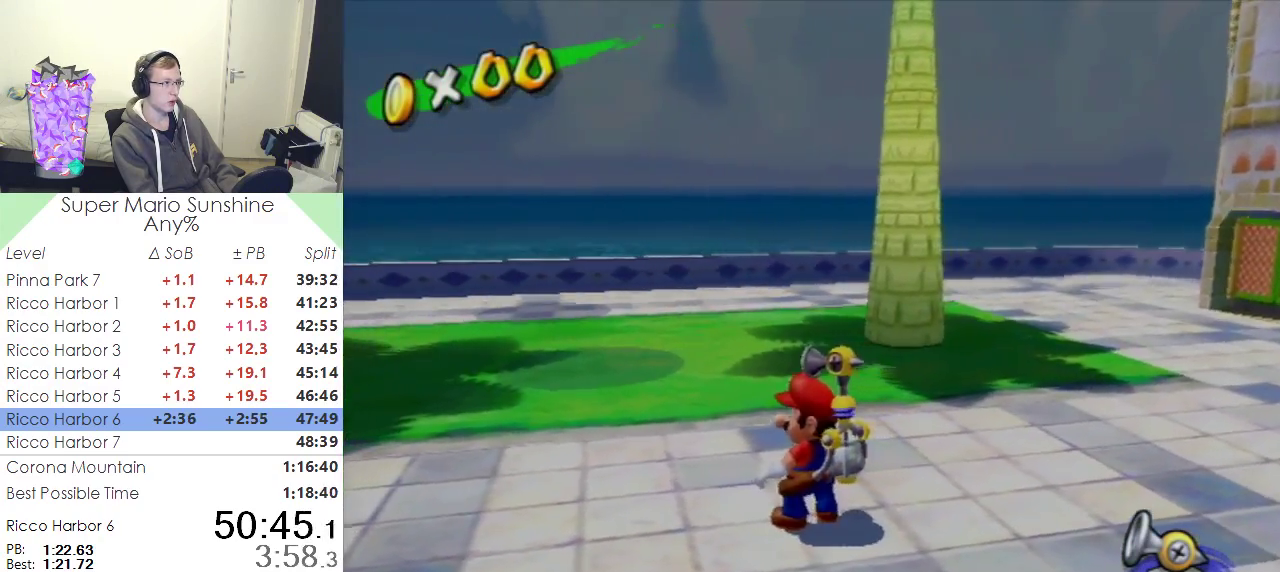
{"buttons": [], "left_stick": "center", "events": []}
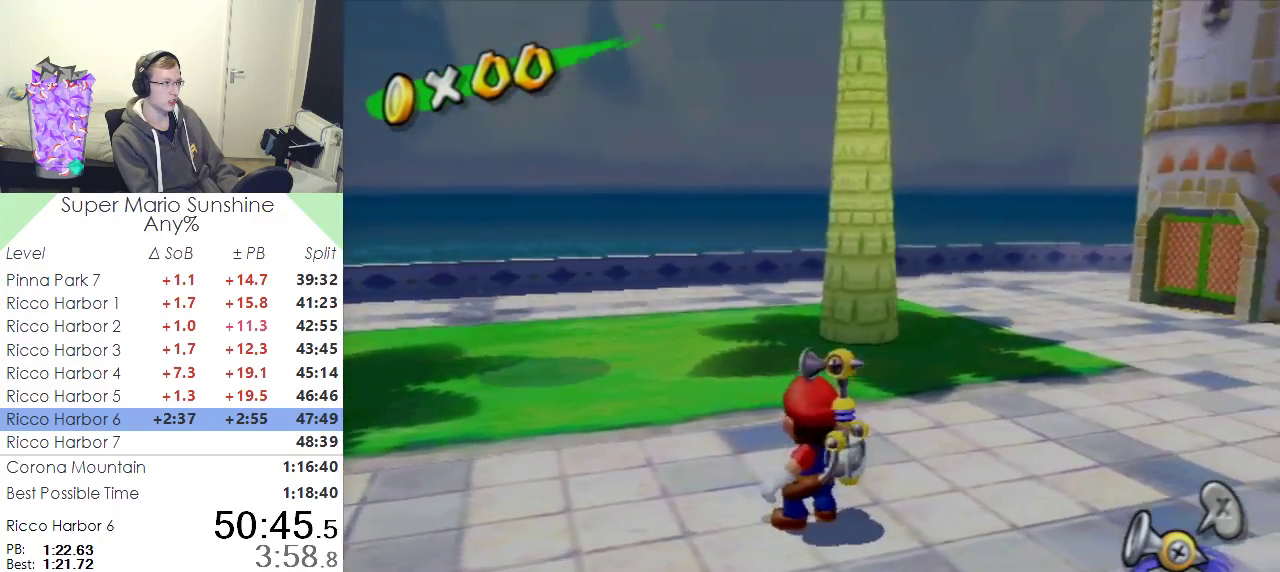
{"buttons": [], "left_stick": "center", "events": [[367, "R1", "down"], [433, "R1", "up"]]}
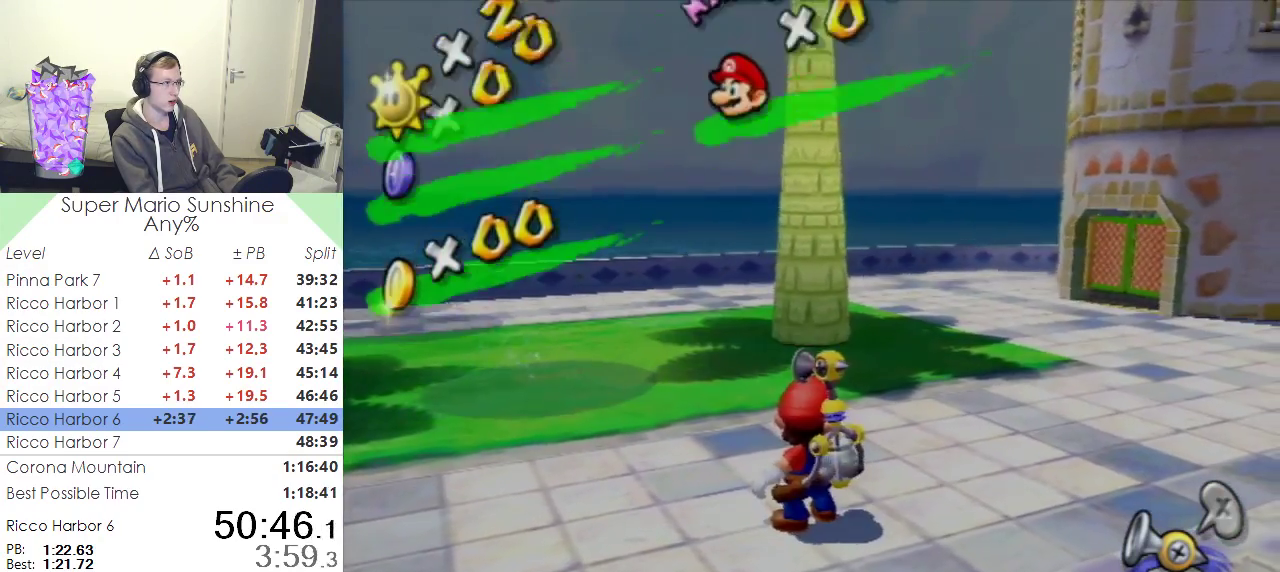
{"buttons": [], "left_stick": "center", "events": [[367, "R1", "down"], [451, "R1", "up"]]}
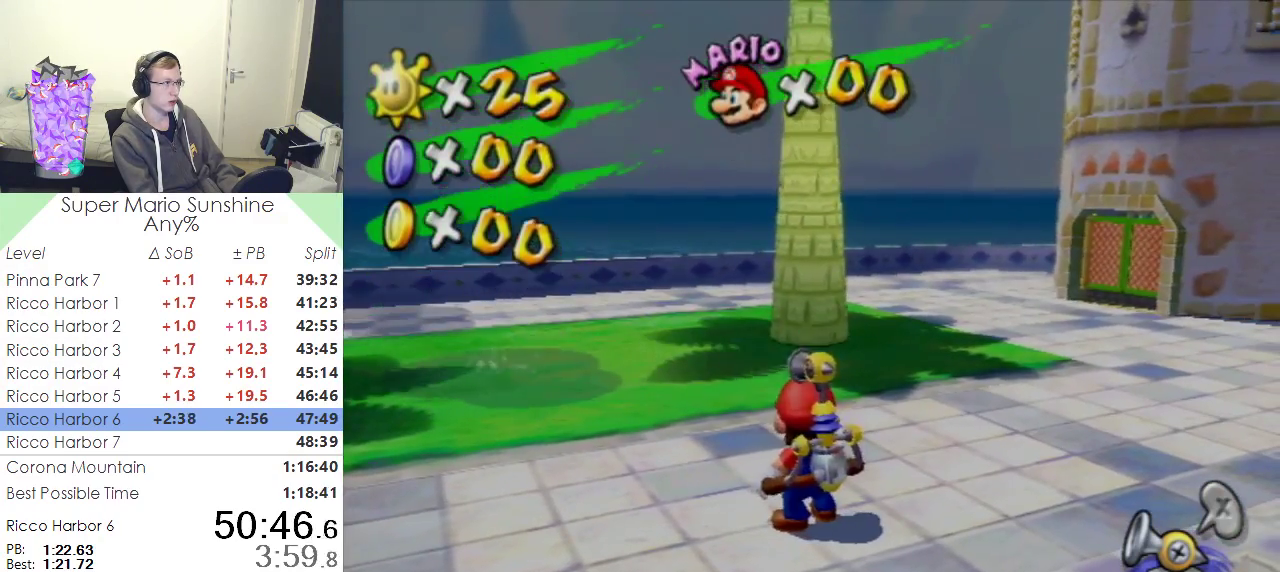
{"buttons": [], "left_stick": "left", "events": [[317, "left_stick", "left"]]}
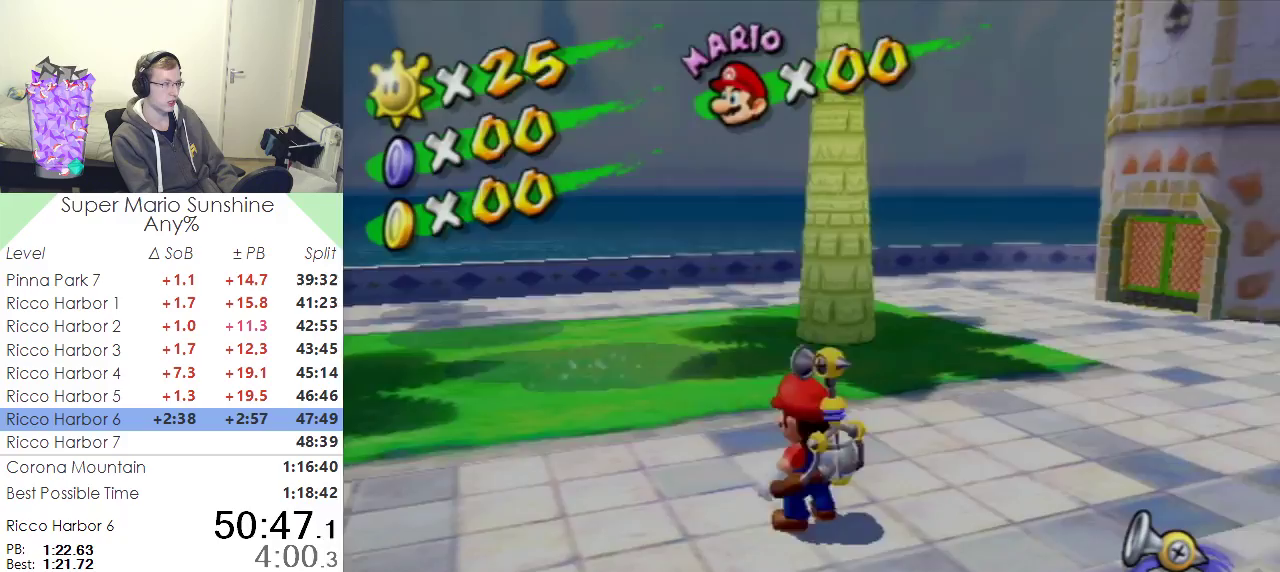
{"buttons": [], "left_stick": "up-left", "events": [[417, "left_stick", "up-left"]]}
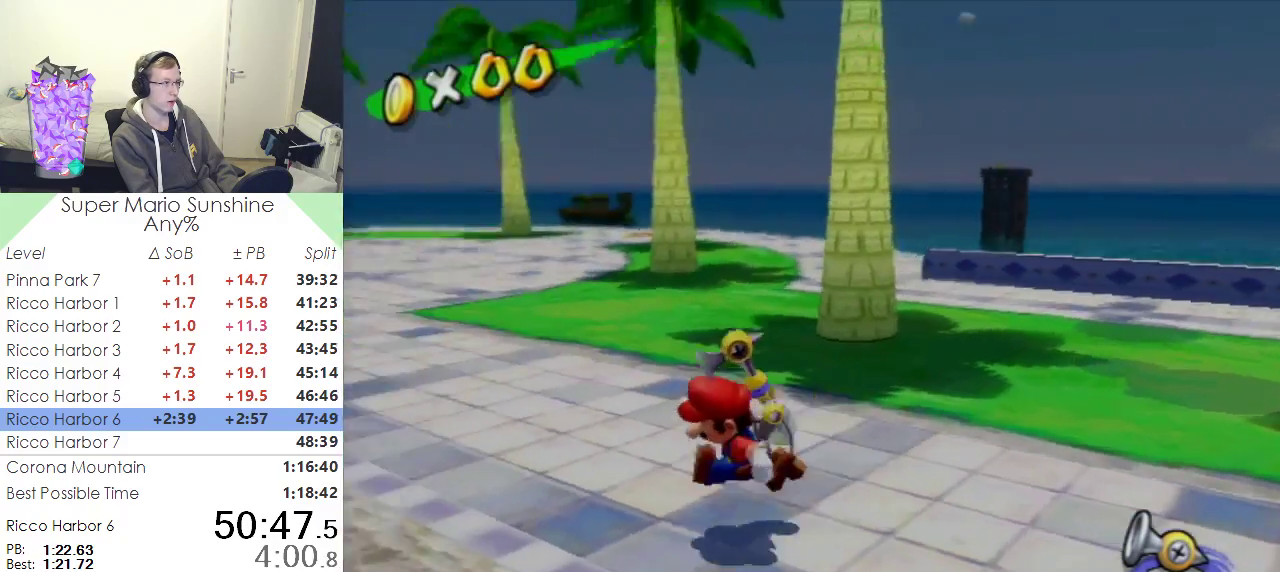
{"buttons": [], "left_stick": "center", "events": [[250, "left_stick", "center"]]}
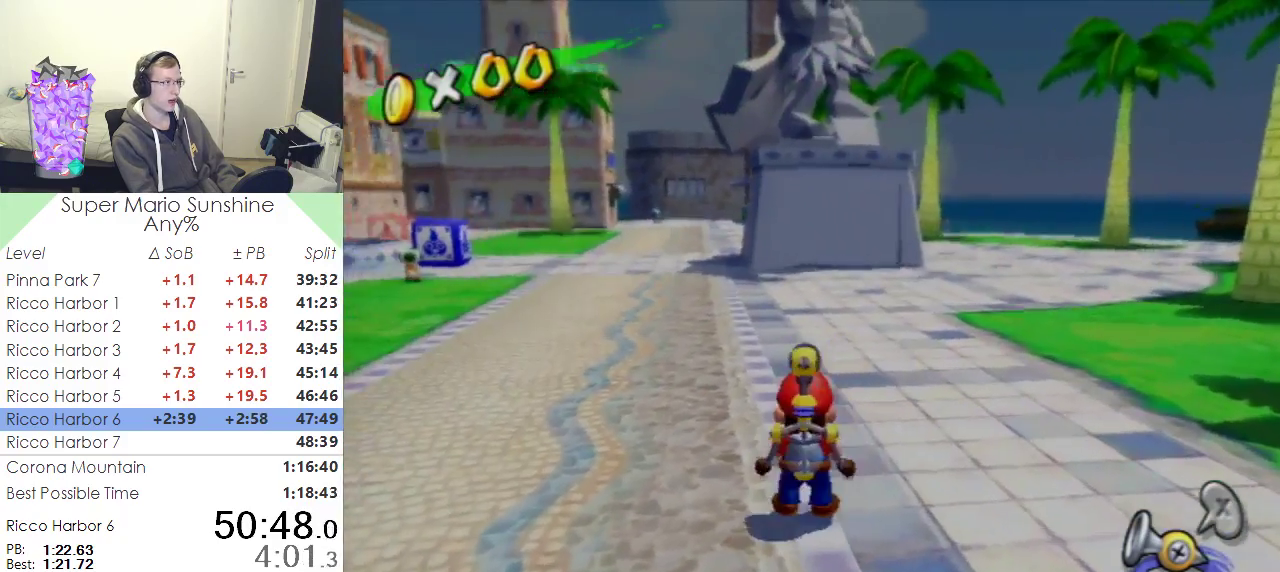
{"buttons": [], "left_stick": "center", "events": []}
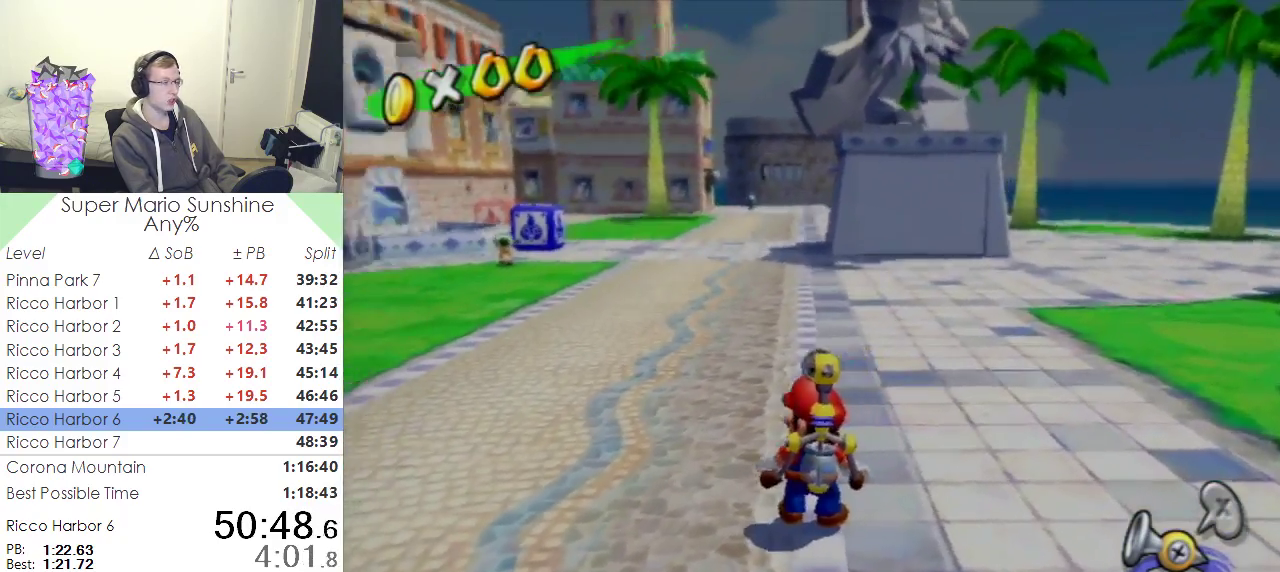
{"buttons": [], "left_stick": "center", "events": []}
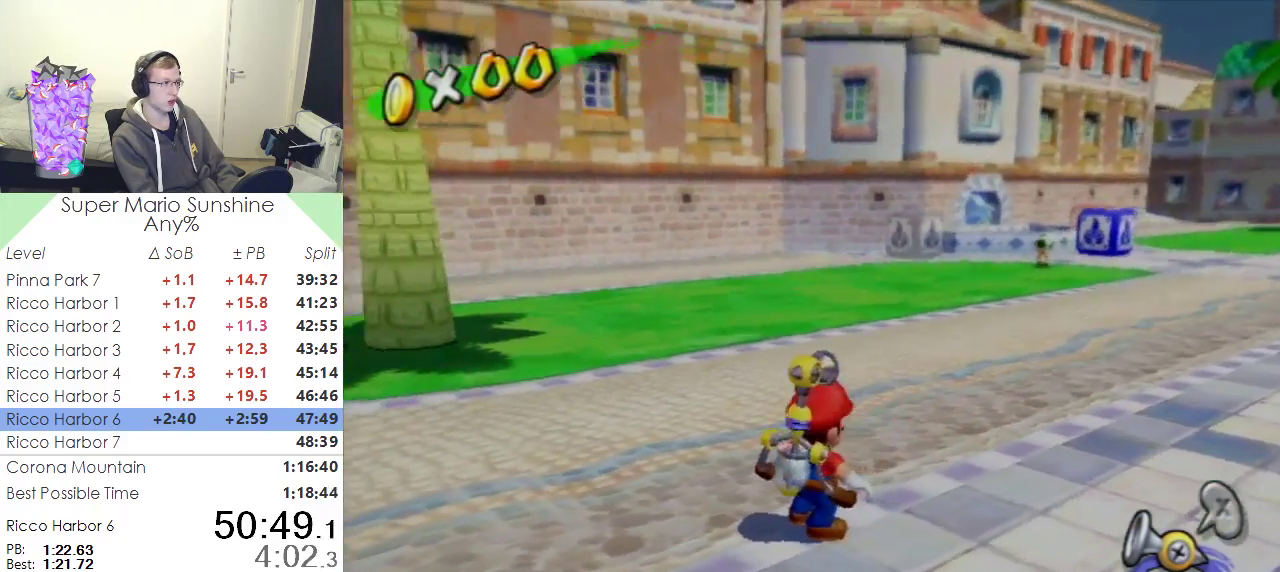
{"buttons": [], "left_stick": "center", "events": []}
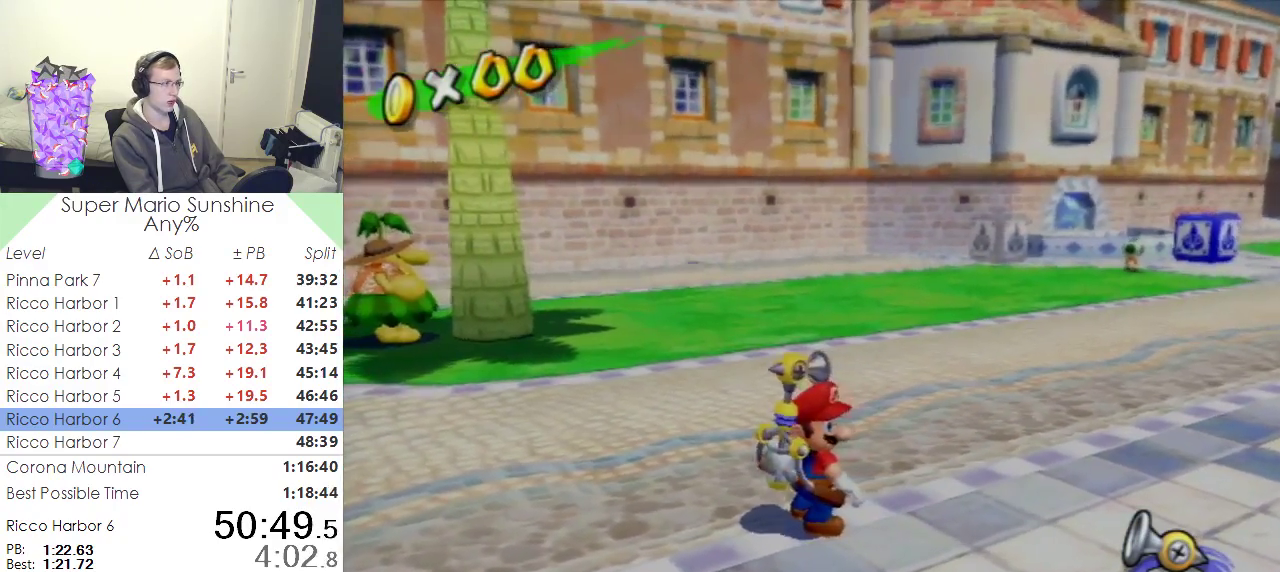
{"buttons": [], "left_stick": "center", "events": []}
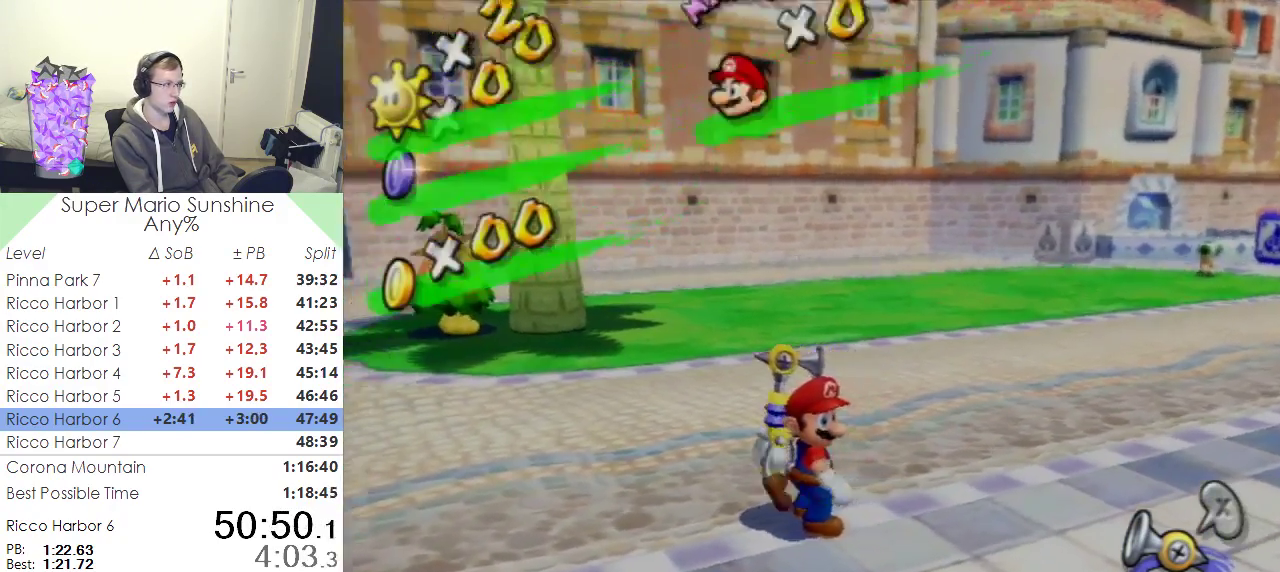
{"buttons": [], "left_stick": "center", "events": []}
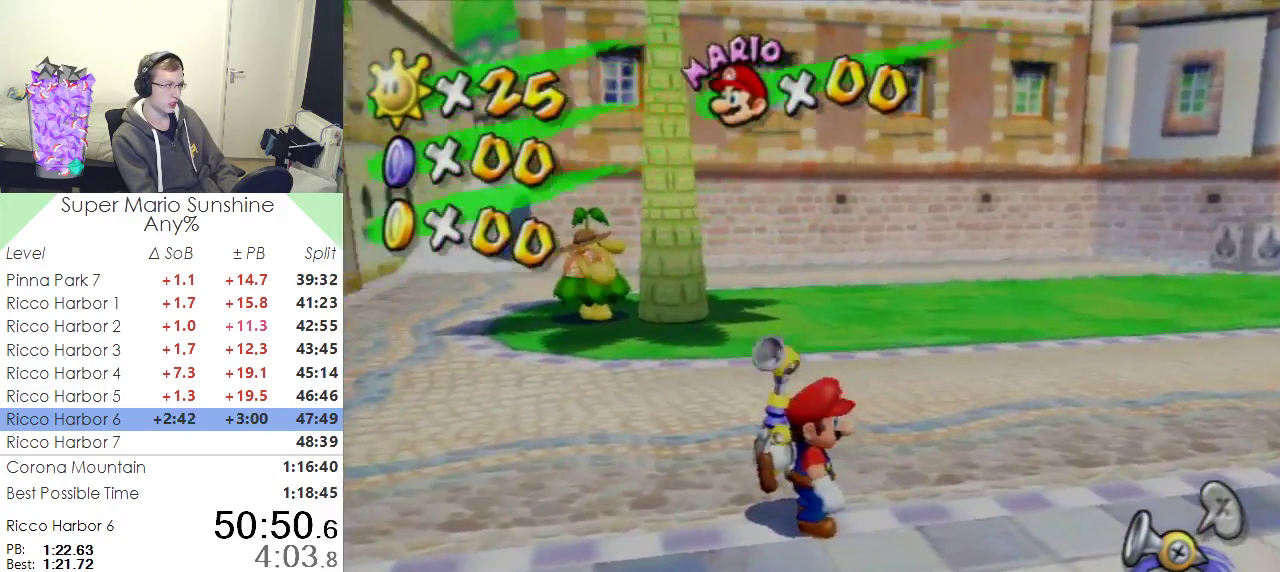
{"buttons": [], "left_stick": "center", "events": []}
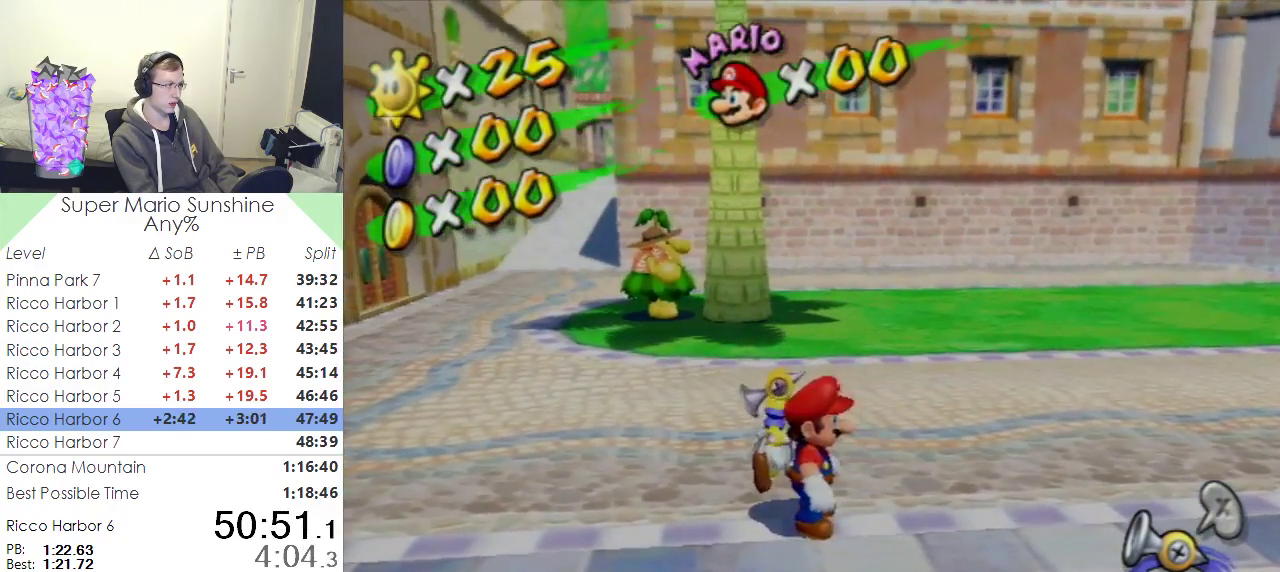
{"buttons": [], "left_stick": "center", "events": [[34, "X", "down"], [134, "X", "up"]]}
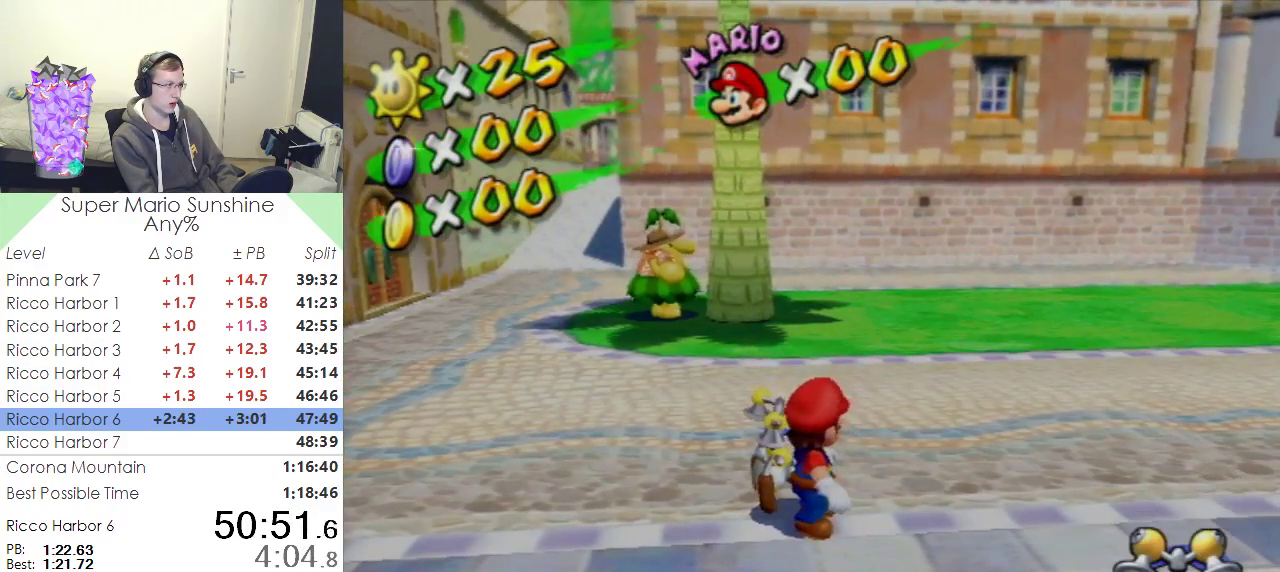
{"buttons": [], "left_stick": "center", "events": []}
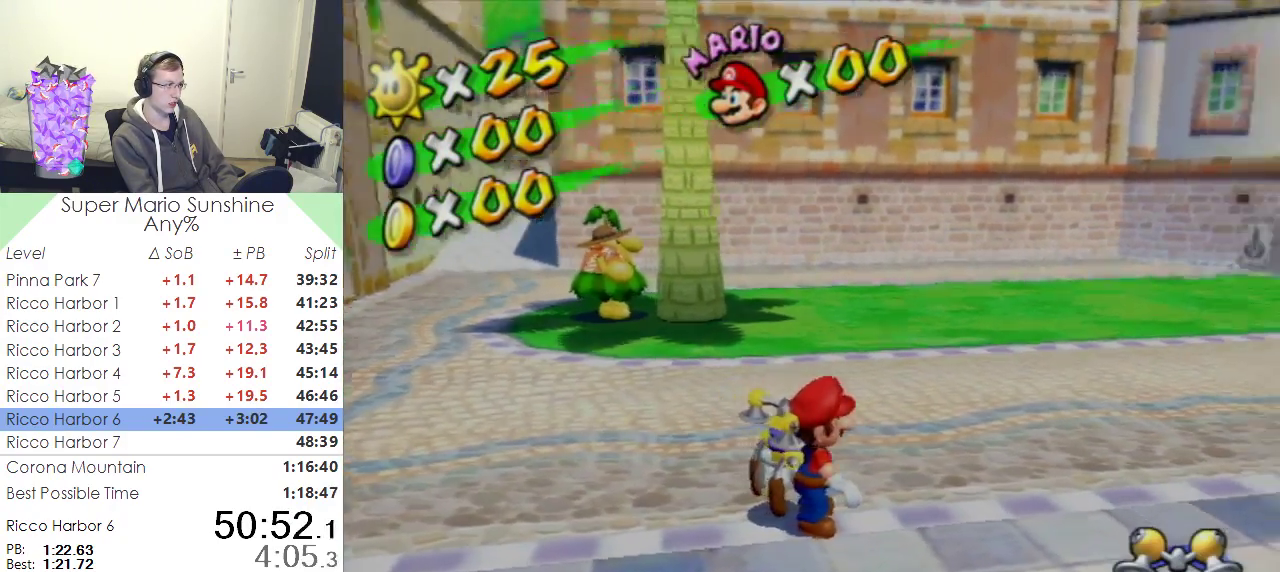
{"buttons": [], "left_stick": "center", "events": []}
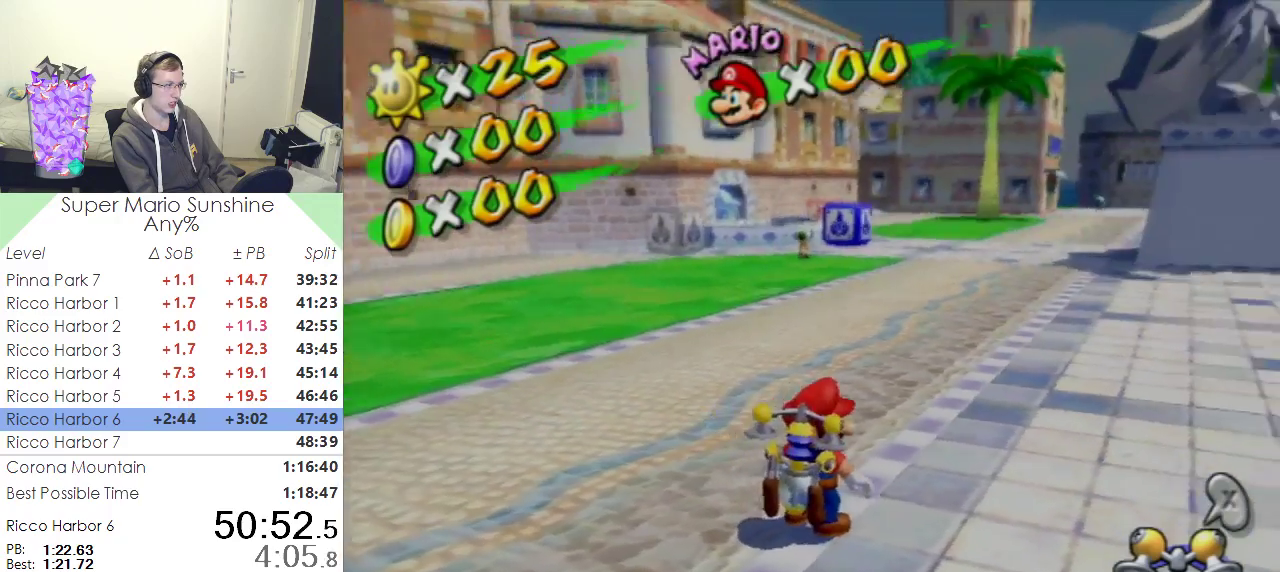
{"buttons": [], "left_stick": "up-left", "events": [[433, "left_stick", "up-left"]]}
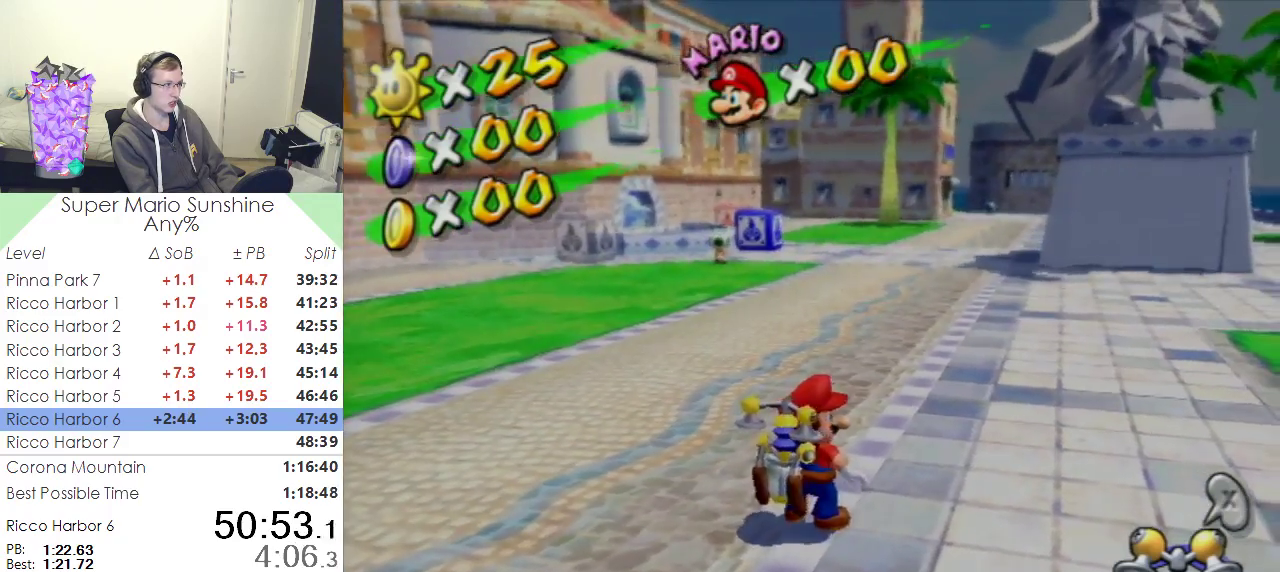
{"buttons": [], "left_stick": "center", "events": [[167, "left_stick", "left"], [267, "left_stick", "down-left"], [401, "left_stick", "center"]]}
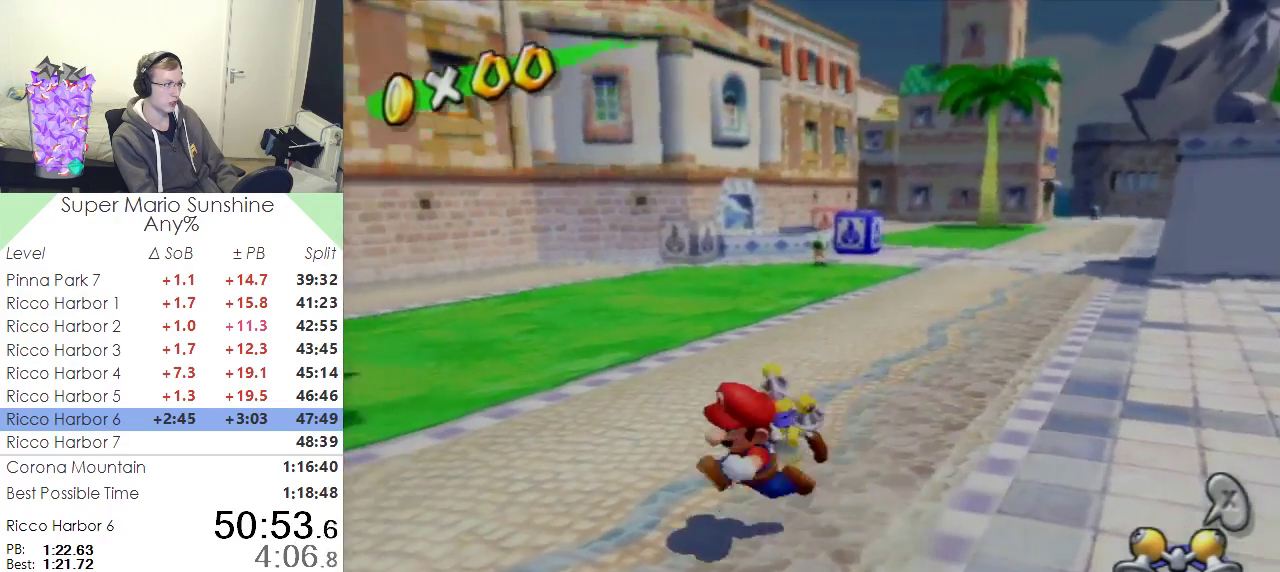
{"buttons": [], "left_stick": "center", "events": [[100, "left_stick", "up-left"], [233, "left_stick", "up"], [300, "left_stick", "up-right"], [467, "left_stick", "center"]]}
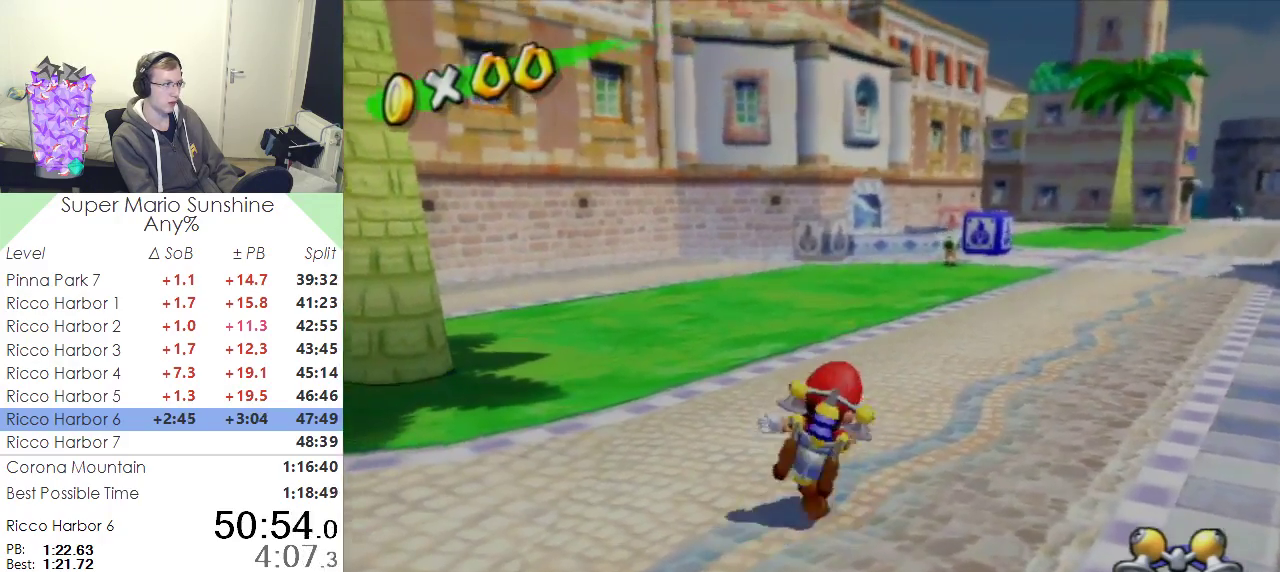
{"buttons": [], "left_stick": "center", "events": []}
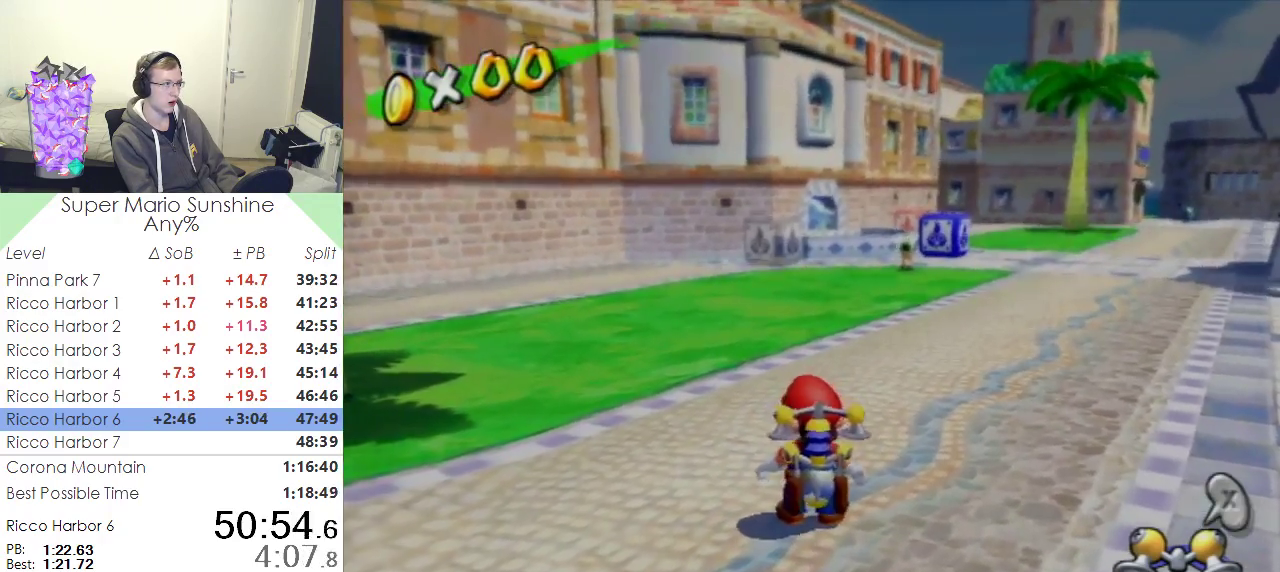
{"buttons": [], "left_stick": "center", "events": []}